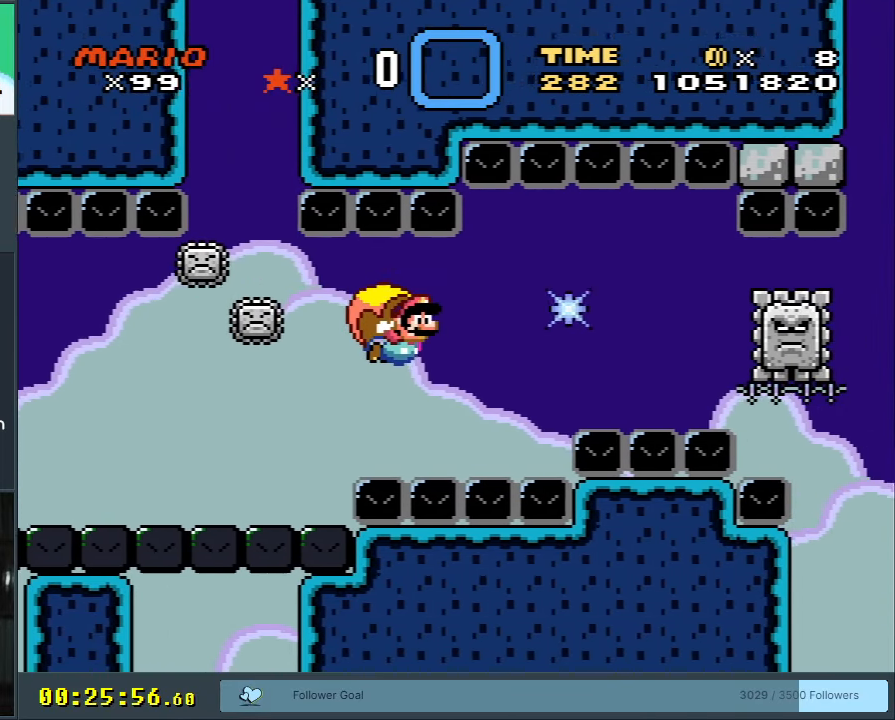
Gameplay with a controller (Nintendo layout); each line is a JSON object with the inputs held at the frame after it. "events" lists button and stick changes between this image and that frame as [ms after this image, input, new state], when the widget could be followed in between. Not read: L3 R3.
{"buttons": ["Y"], "events": [[50, "B", "up"], [233, "DPAD_LEFT", "up"]]}
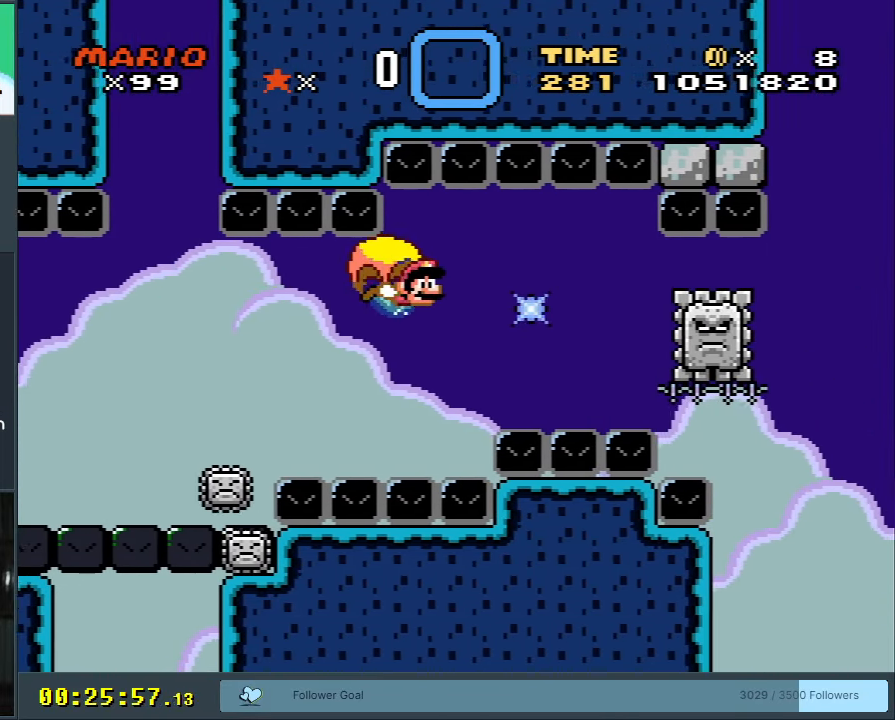
{"buttons": ["Y", "DPAD_LEFT"], "events": [[133, "DPAD_LEFT", "down"], [350, "B", "down"], [467, "B", "up"]]}
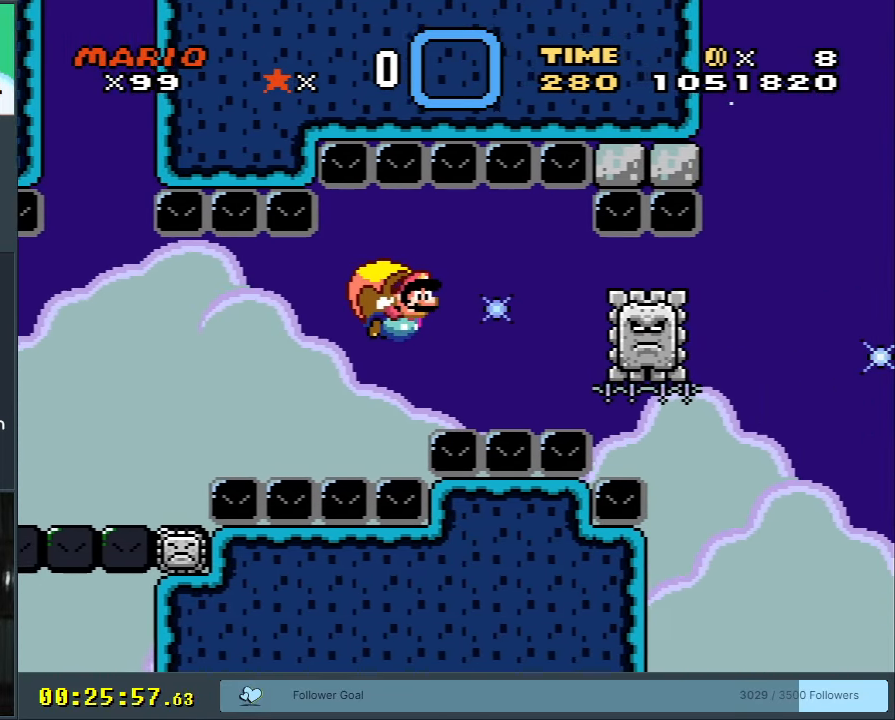
{"buttons": ["Y"], "events": [[33, "B", "down"], [133, "B", "up"], [167, "DPAD_LEFT", "up"]]}
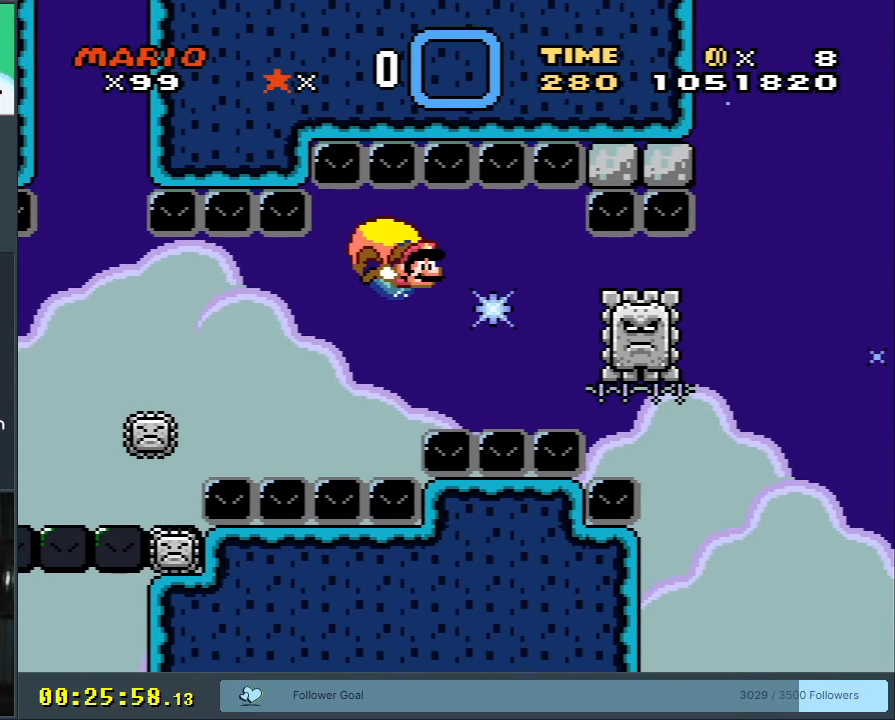
{"buttons": ["B", "Y", "DPAD_LEFT"], "events": [[67, "DPAD_LEFT", "down"], [183, "DPAD_LEFT", "up"], [183, "DPAD_RIGHT", "down"], [233, "DPAD_DOWN", "down"], [250, "DPAD_RIGHT", "up"], [267, "DPAD_DOWN", "up"], [267, "DPAD_LEFT", "down"], [450, "B", "down"]]}
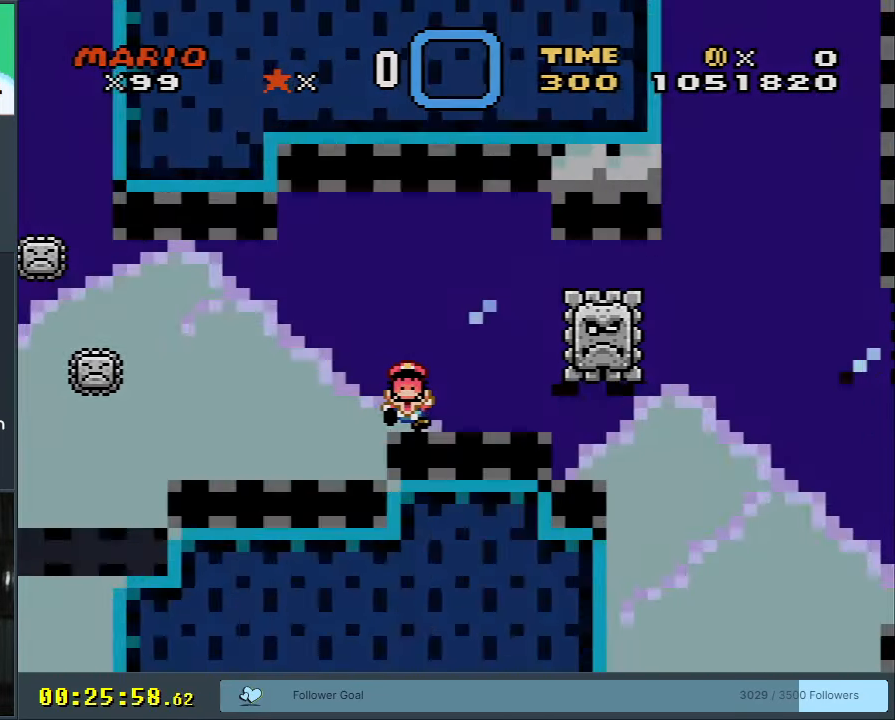
{"buttons": [], "events": [[167, "DPAD_LEFT", "up"], [217, "B", "up"], [300, "Y", "up"]]}
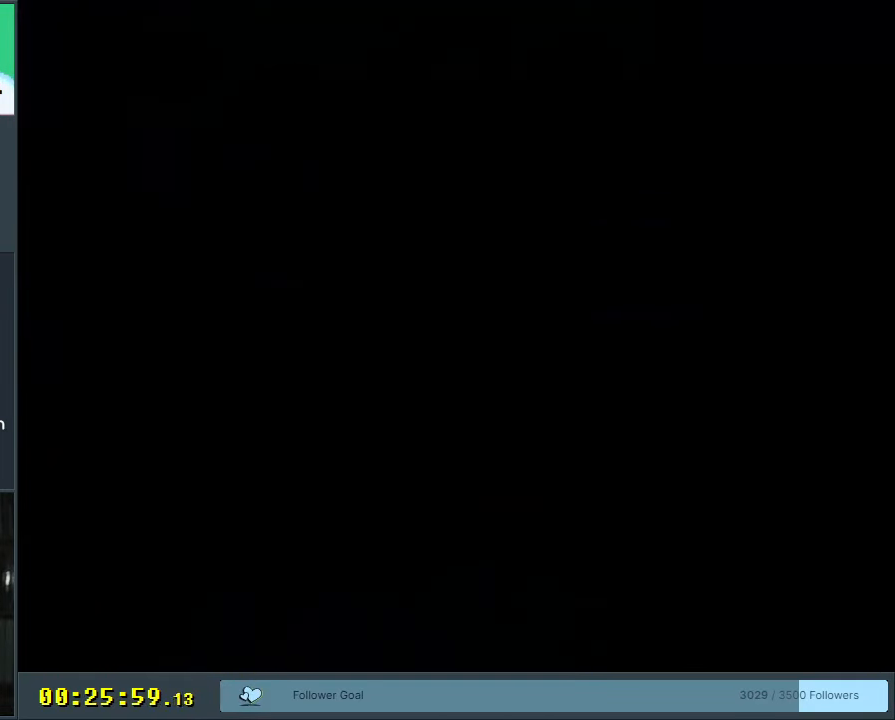
{"buttons": ["B", "Y"], "events": [[467, "B", "down"], [467, "Y", "down"]]}
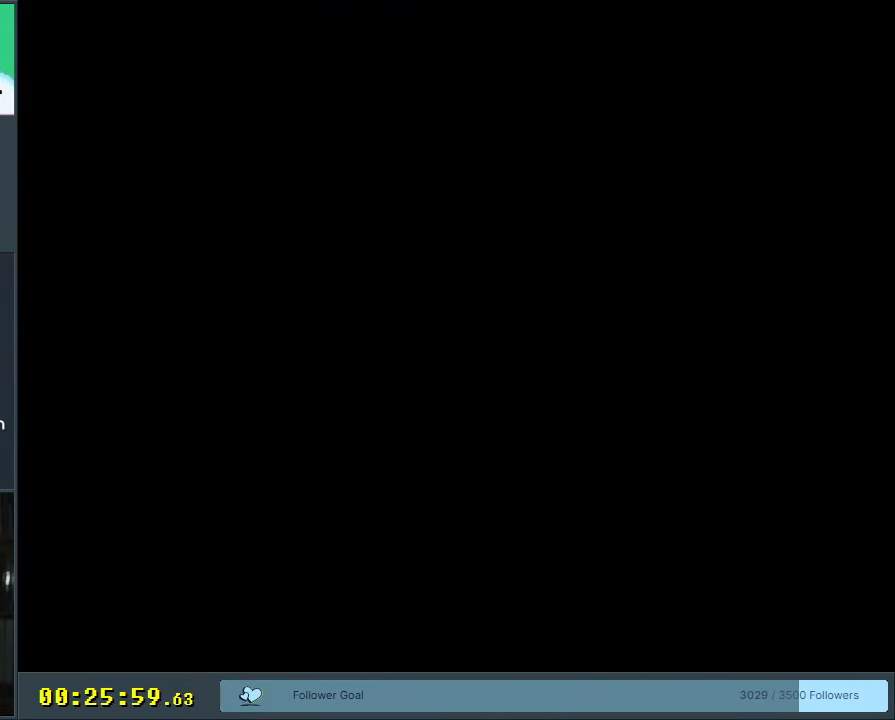
{"buttons": ["B", "Y"], "events": []}
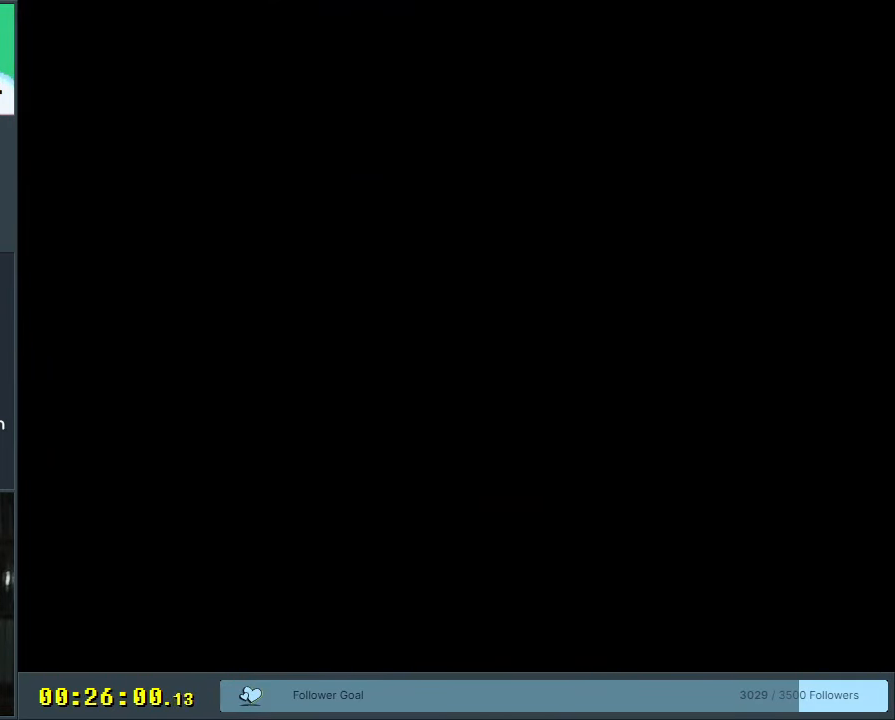
{"buttons": ["Y"], "events": [[17, "B", "up"]]}
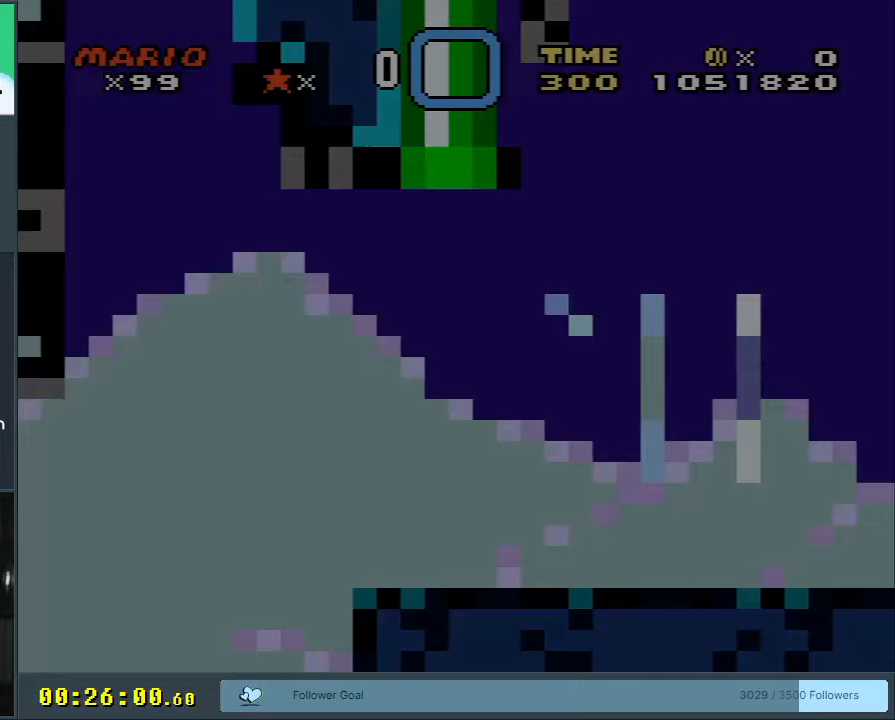
{"buttons": ["Y"], "events": [[167, "DPAD_DOWN", "down"], [450, "DPAD_DOWN", "up"]]}
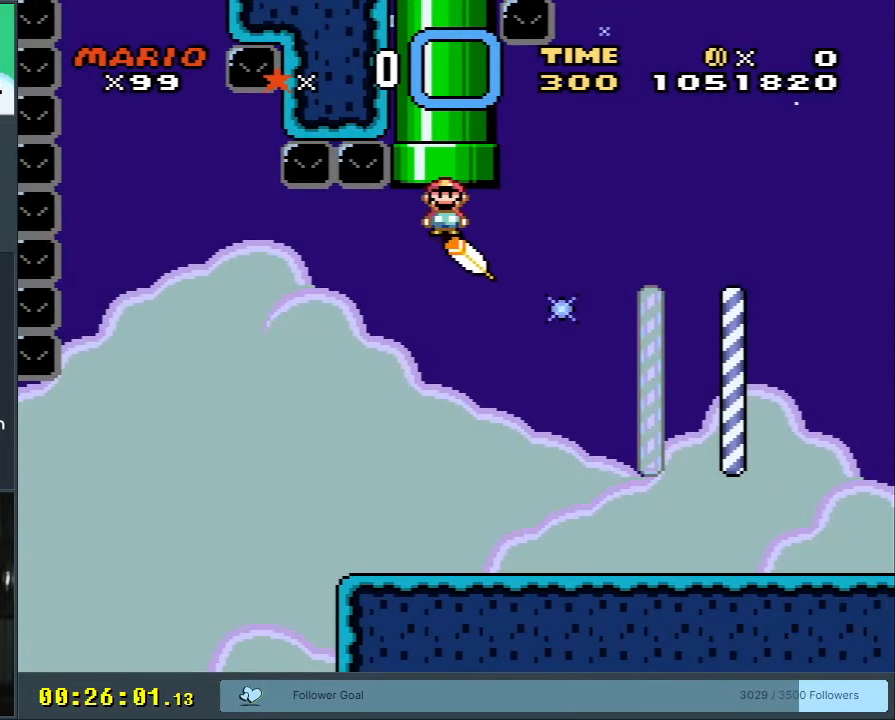
{"buttons": ["Y"], "events": [[83, "DPAD_RIGHT", "down"], [267, "DPAD_RIGHT", "up"], [367, "DPAD_RIGHT", "down"], [467, "DPAD_RIGHT", "up"]]}
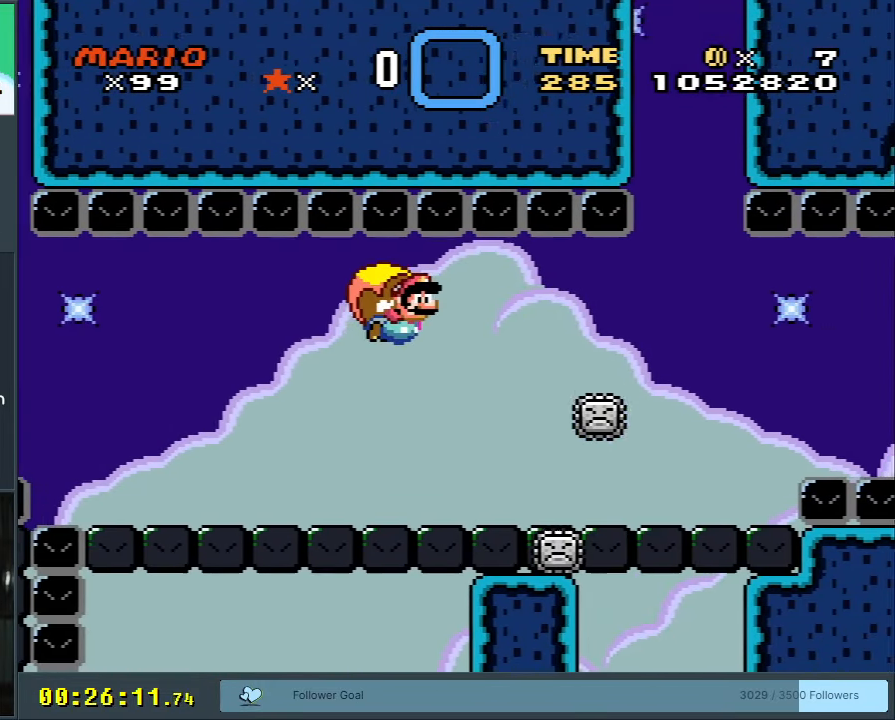
{"buttons": ["Y", "DPAD_LEFT"], "events": [[367, "DPAD_LEFT", "down"]]}
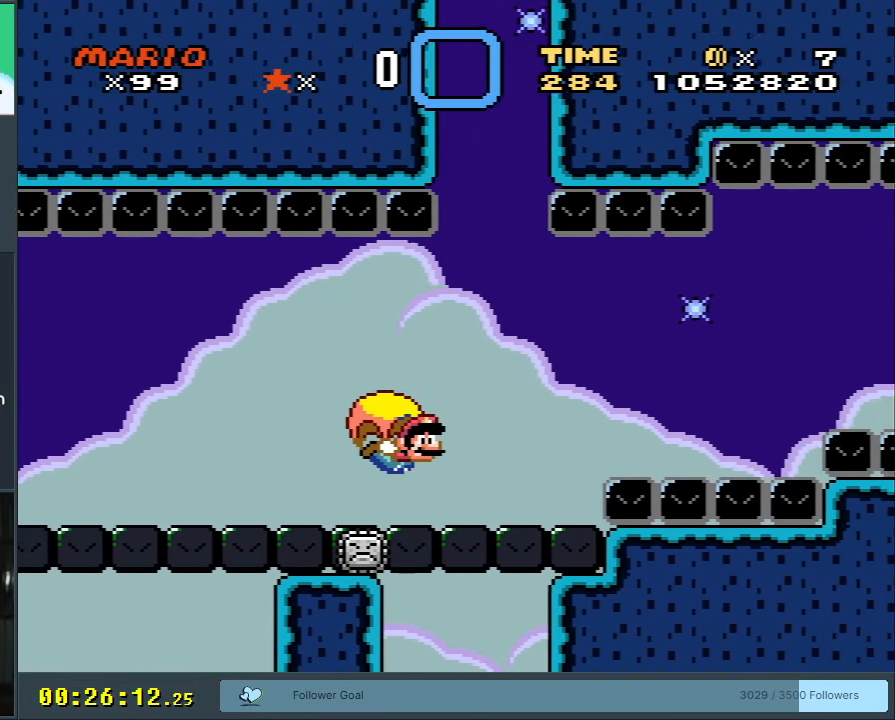
{"buttons": ["B", "Y"], "events": [[183, "B", "down"], [317, "B", "up"], [400, "B", "down"], [500, "DPAD_LEFT", "up"]]}
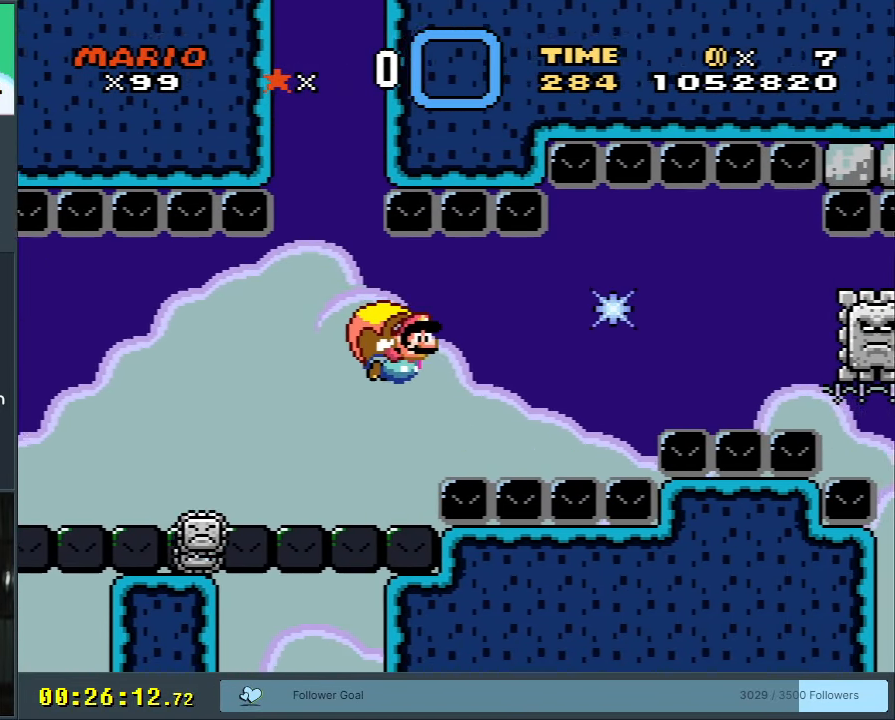
{"buttons": ["Y", "DPAD_LEFT"], "events": [[33, "B", "up"], [283, "DPAD_LEFT", "down"]]}
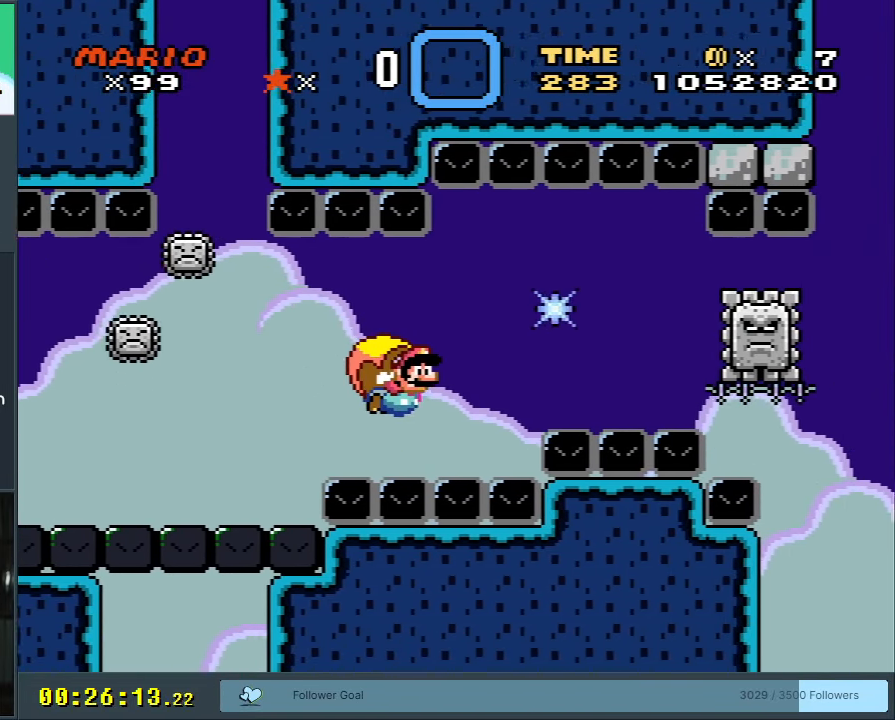
{"buttons": ["Y"], "events": [[33, "B", "down"], [117, "B", "up"], [217, "B", "down"], [350, "B", "up"], [350, "DPAD_LEFT", "up"]]}
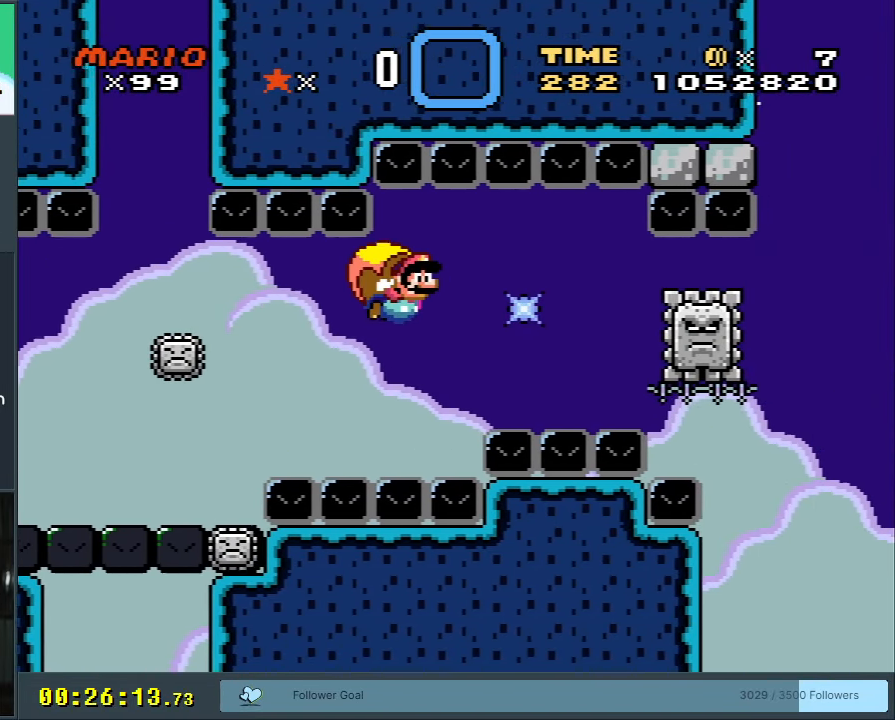
{"buttons": ["Y"], "events": [[267, "DPAD_LEFT", "down"], [450, "DPAD_LEFT", "up"]]}
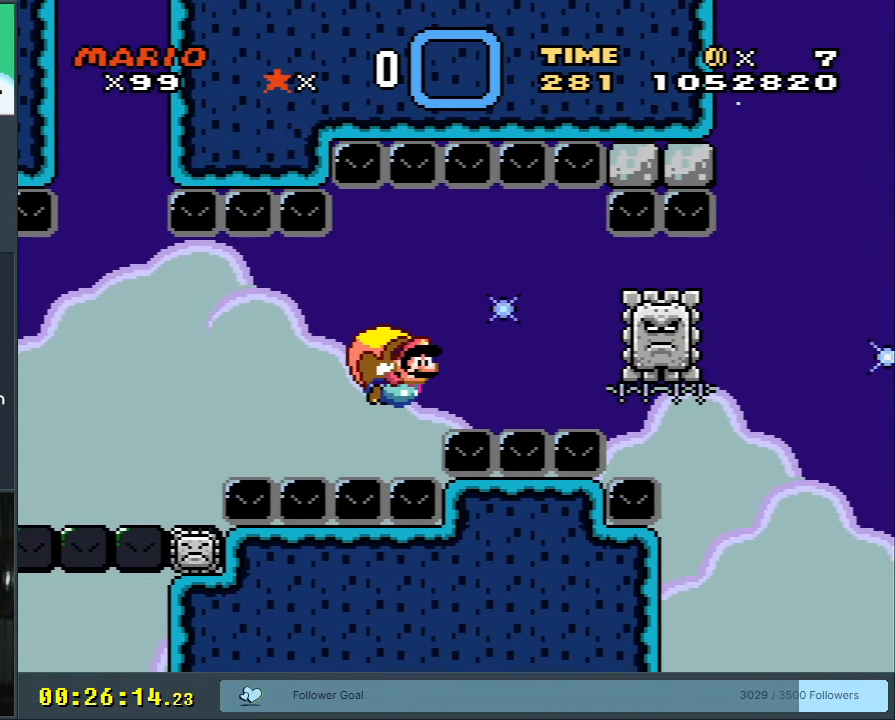
{"buttons": ["Y"], "events": [[200, "DPAD_RIGHT", "down"], [317, "DPAD_RIGHT", "up"]]}
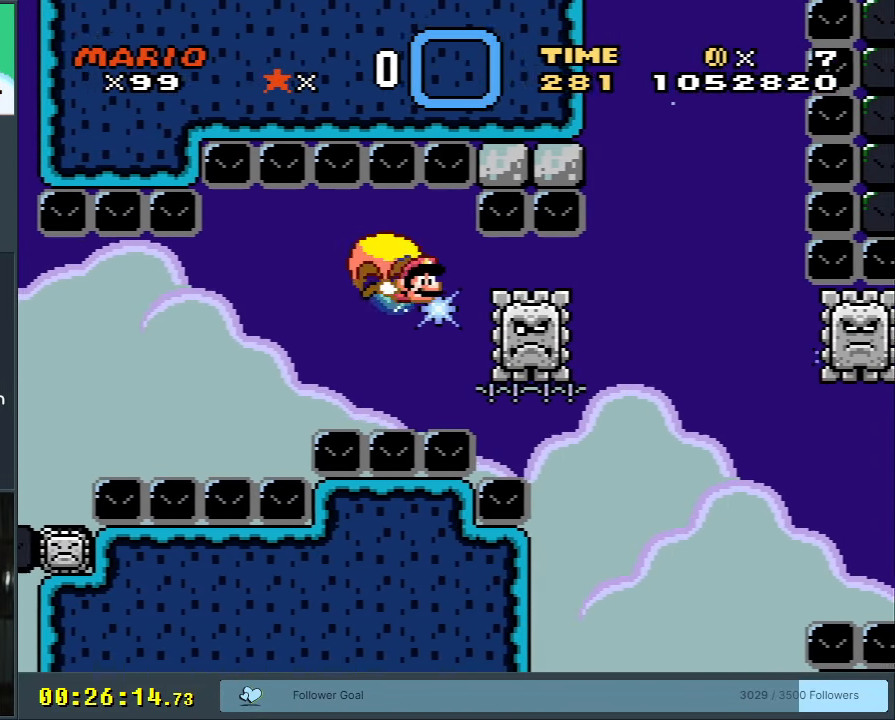
{"buttons": ["B", "Y", "DPAD_RIGHT"], "events": [[17, "B", "down"], [400, "DPAD_RIGHT", "down"]]}
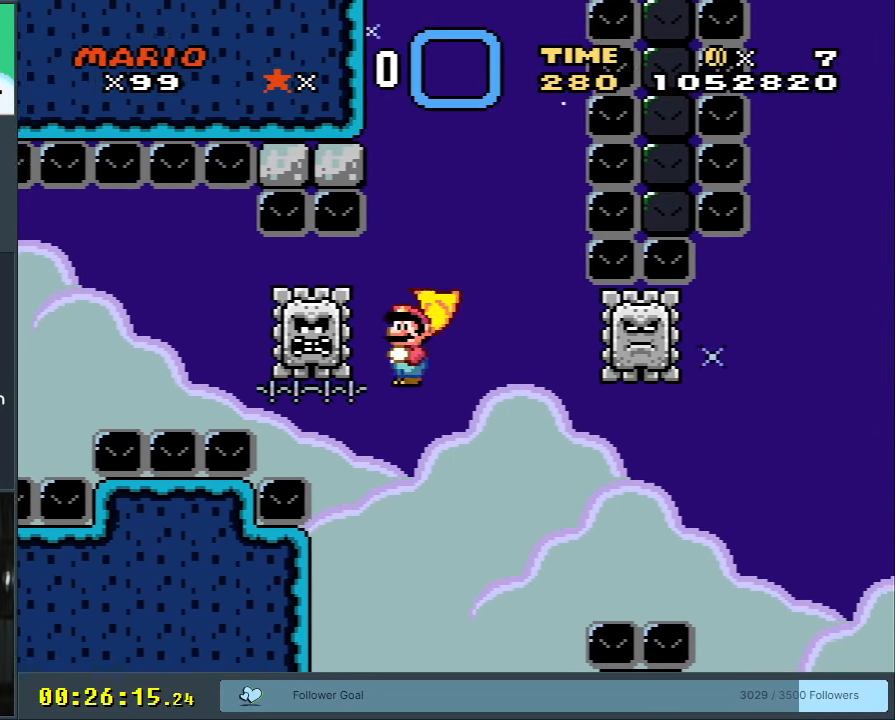
{"buttons": ["B", "Y"], "events": [[133, "DPAD_RIGHT", "up"], [233, "DPAD_LEFT", "down"], [433, "DPAD_LEFT", "up"]]}
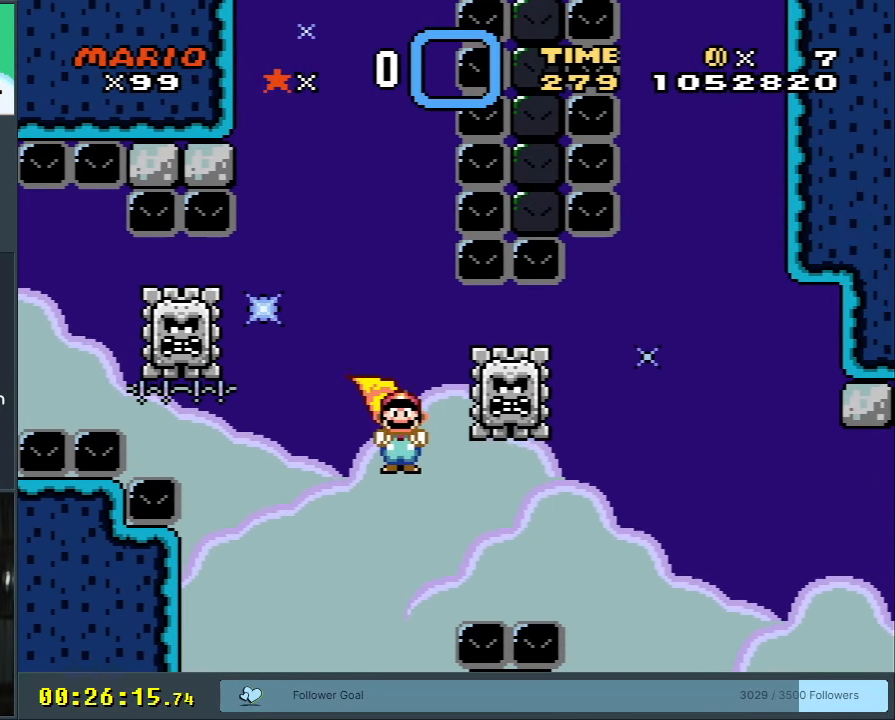
{"buttons": ["B", "Y", "DPAD_RIGHT"], "events": [[83, "DPAD_RIGHT", "down"]]}
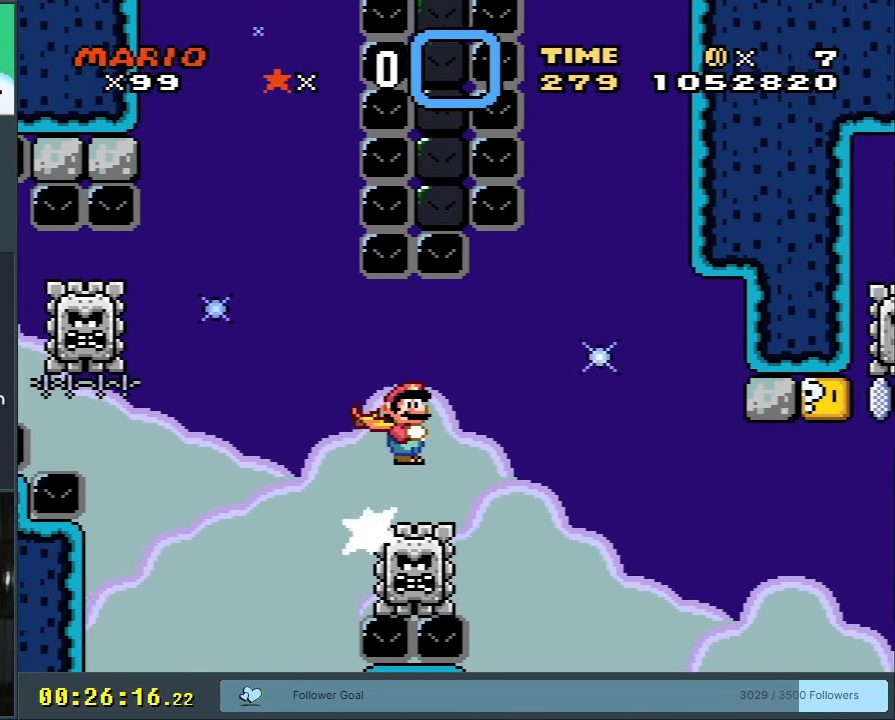
{"buttons": ["B", "Y", "DPAD_LEFT"], "events": [[117, "B", "up"], [167, "B", "down"], [383, "DPAD_RIGHT", "up"], [467, "DPAD_LEFT", "down"]]}
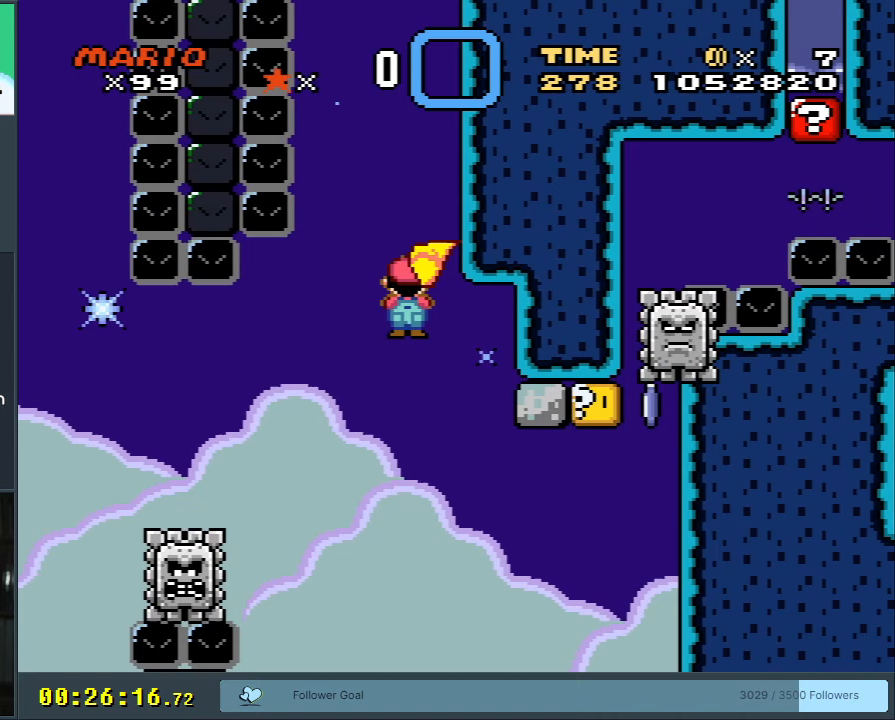
{"buttons": ["B", "Y"], "events": [[133, "DPAD_LEFT", "up"], [200, "DPAD_RIGHT", "down"], [283, "DPAD_RIGHT", "up"]]}
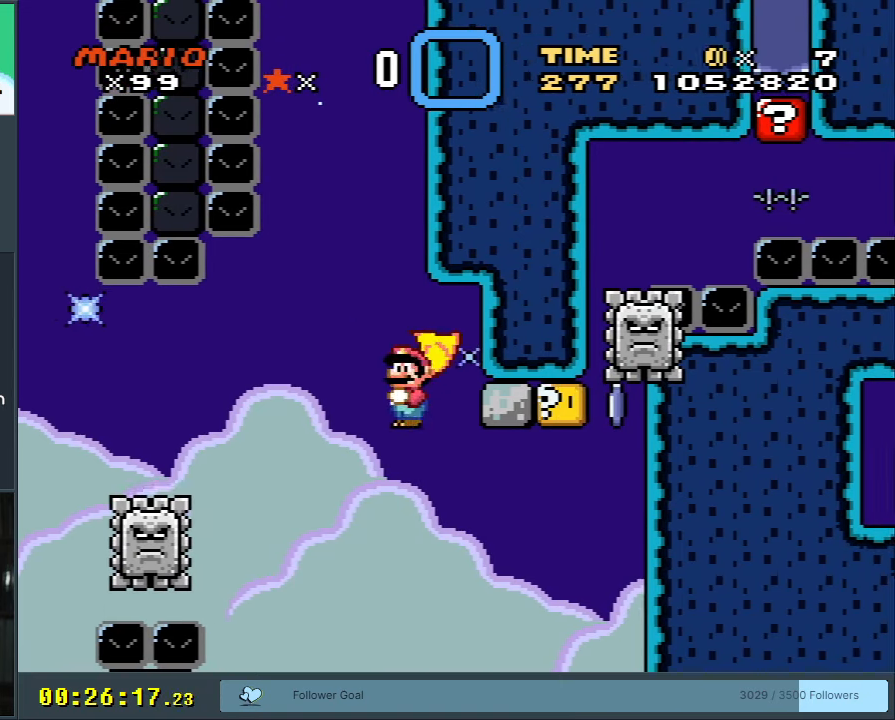
{"buttons": ["B", "Y", "DPAD_RIGHT"], "events": [[400, "DPAD_RIGHT", "down"]]}
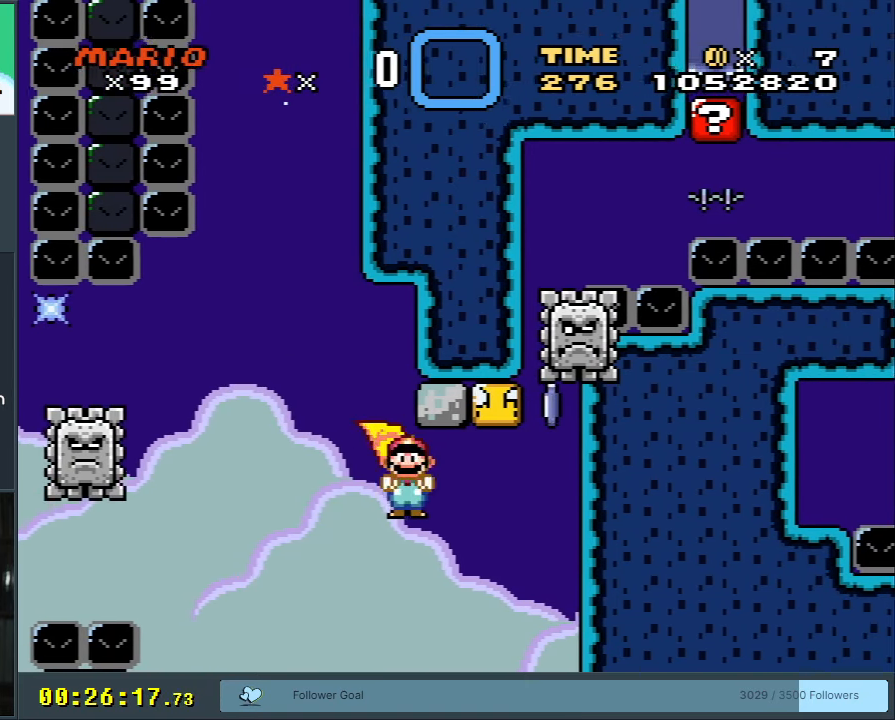
{"buttons": ["B", "Y", "DPAD_RIGHT"], "events": [[83, "DPAD_RIGHT", "up"], [233, "DPAD_LEFT", "down"], [383, "DPAD_LEFT", "up"], [483, "DPAD_RIGHT", "down"]]}
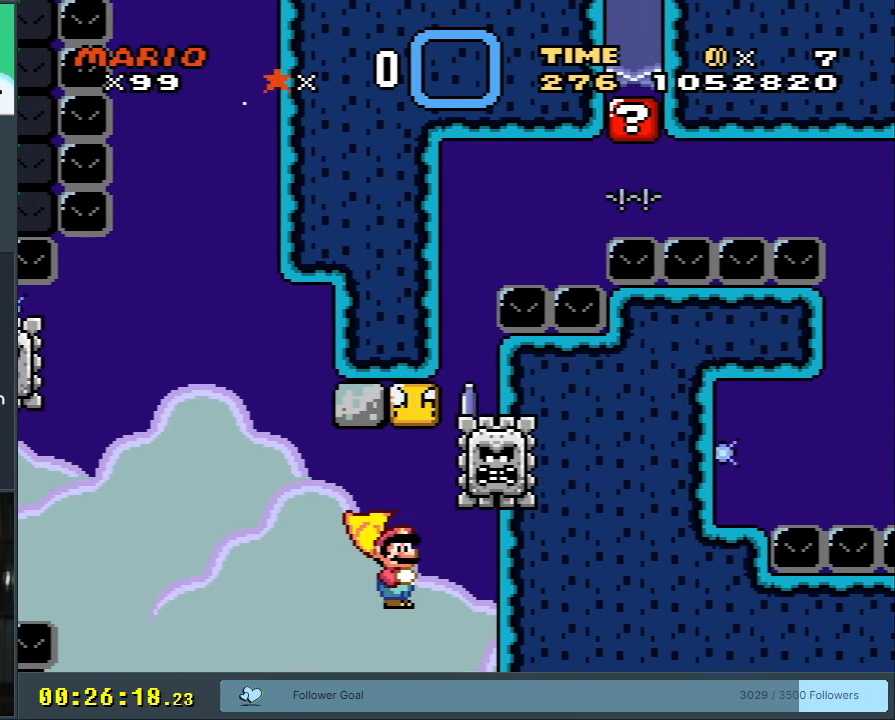
{"buttons": ["B", "Y"], "events": [[417, "DPAD_RIGHT", "up"]]}
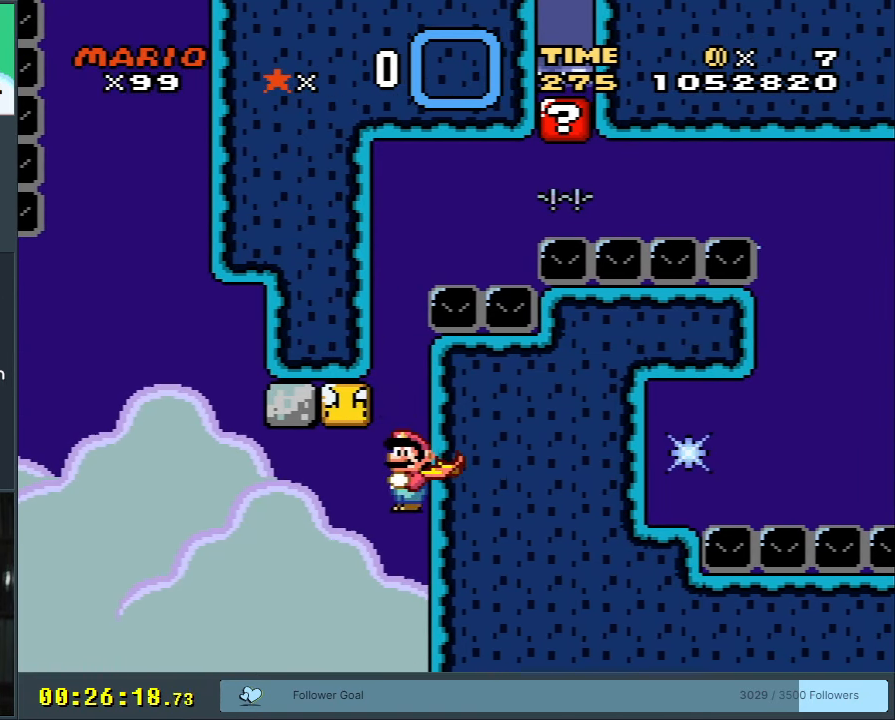
{"buttons": ["B", "Y", "DPAD_UP", "DPAD_LEFT"], "events": [[117, "DPAD_LEFT", "down"], [483, "DPAD_UP", "down"]]}
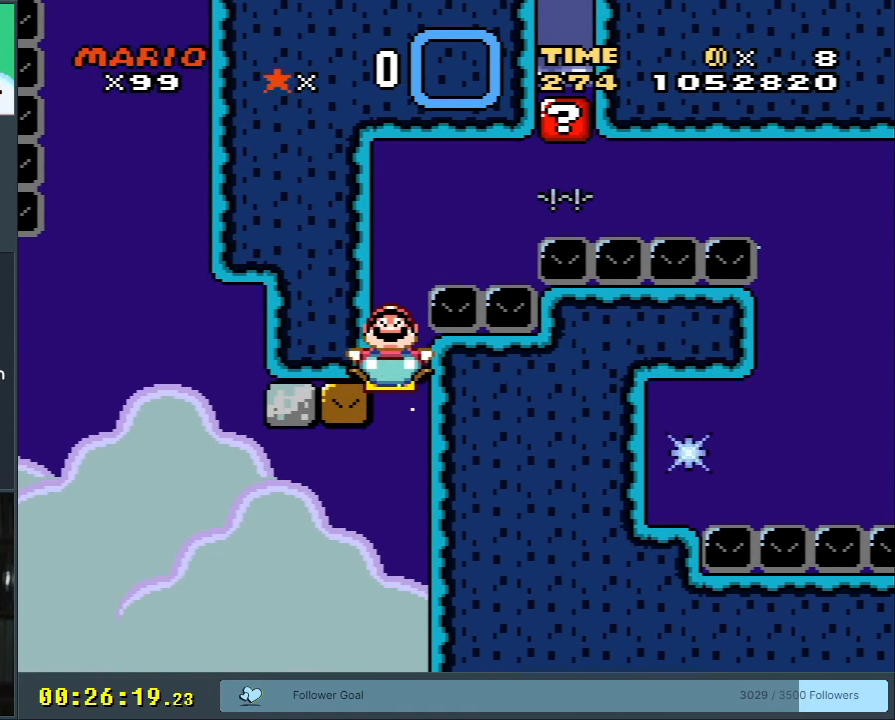
{"buttons": ["B", "Y", "DPAD_UP"], "events": [[200, "DPAD_LEFT", "up"], [200, "DPAD_UP", "up"], [317, "DPAD_UP", "down"]]}
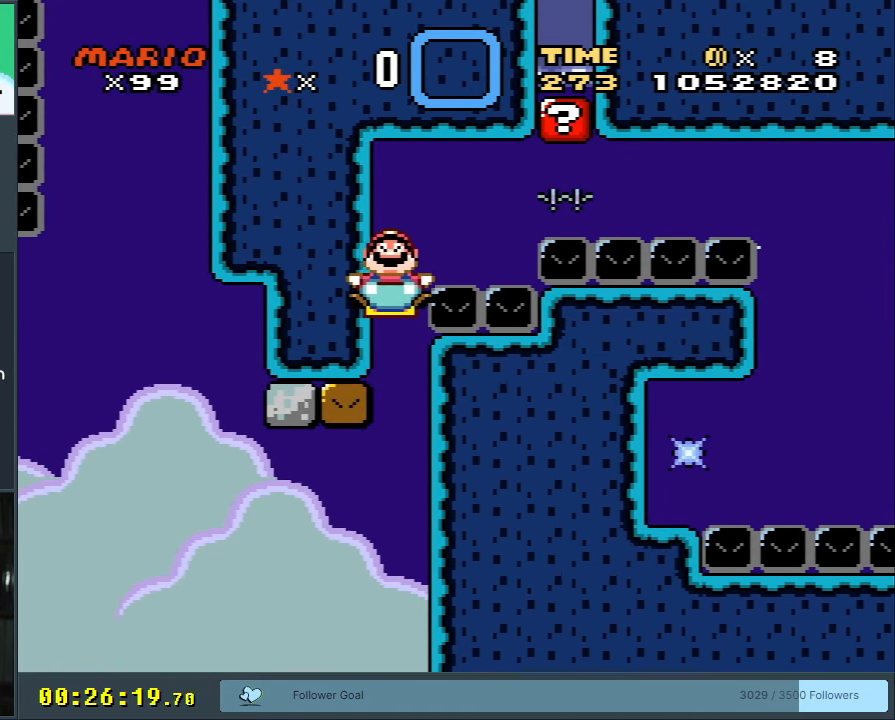
{"buttons": ["B", "Y", "DPAD_RIGHT"], "events": [[167, "DPAD_RIGHT", "down"], [283, "DPAD_UP", "up"]]}
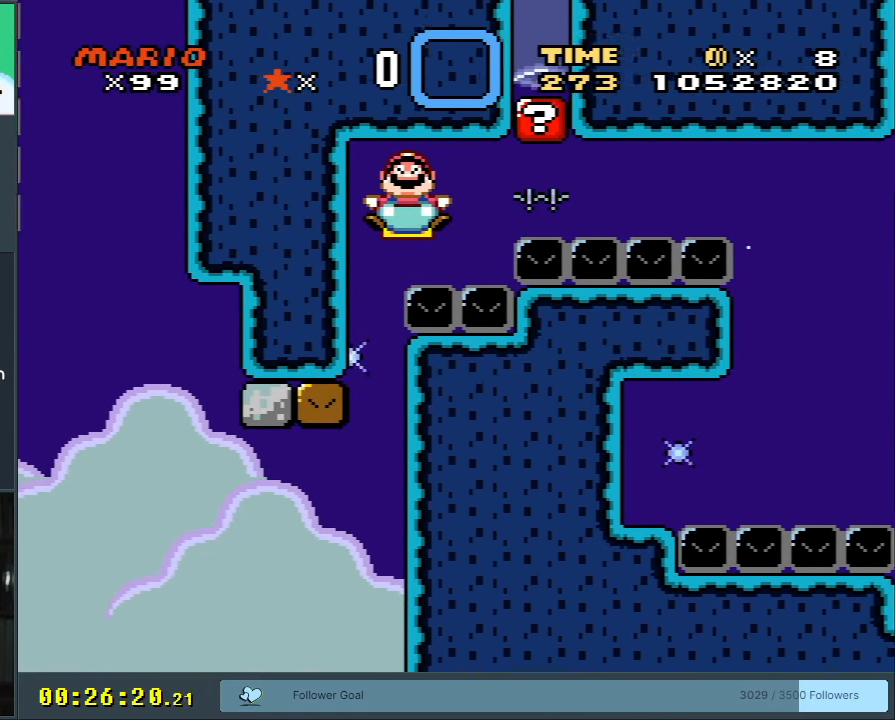
{"buttons": ["B", "Y", "DPAD_RIGHT"], "events": []}
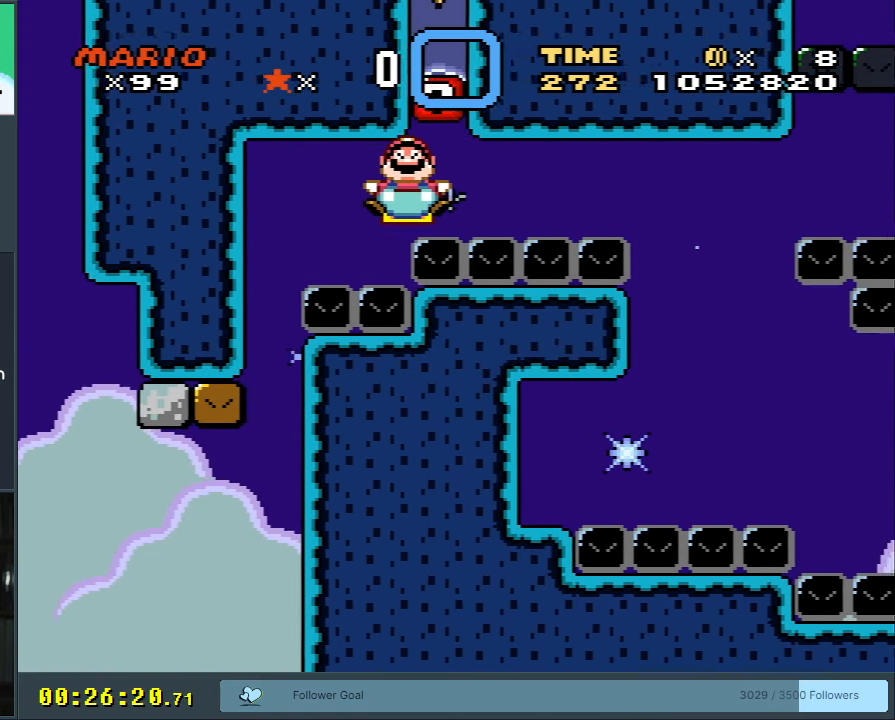
{"buttons": ["B", "Y", "DPAD_RIGHT"], "events": []}
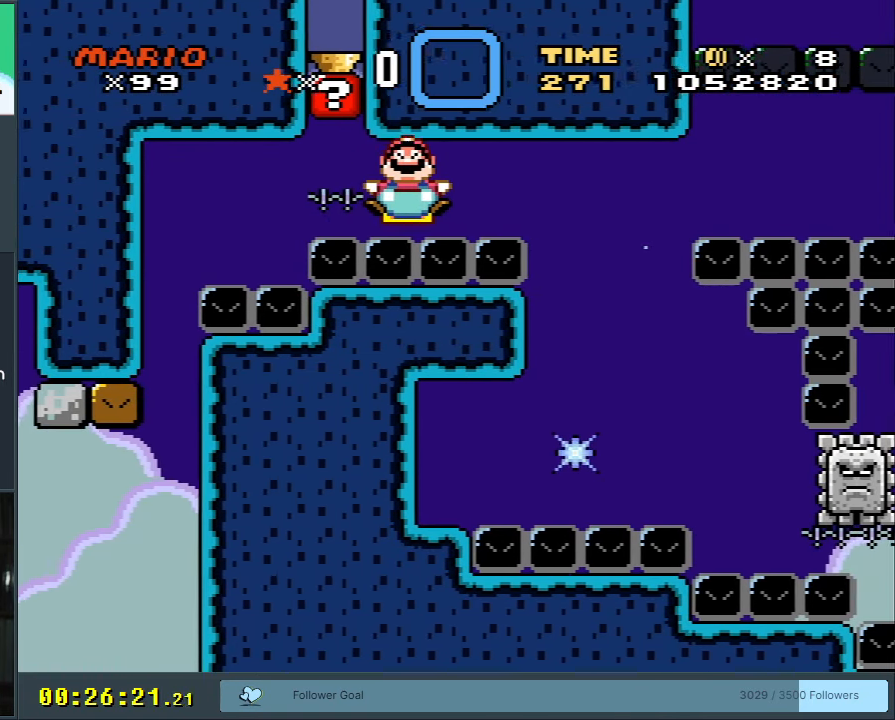
{"buttons": ["B", "Y", "DPAD_RIGHT"], "events": []}